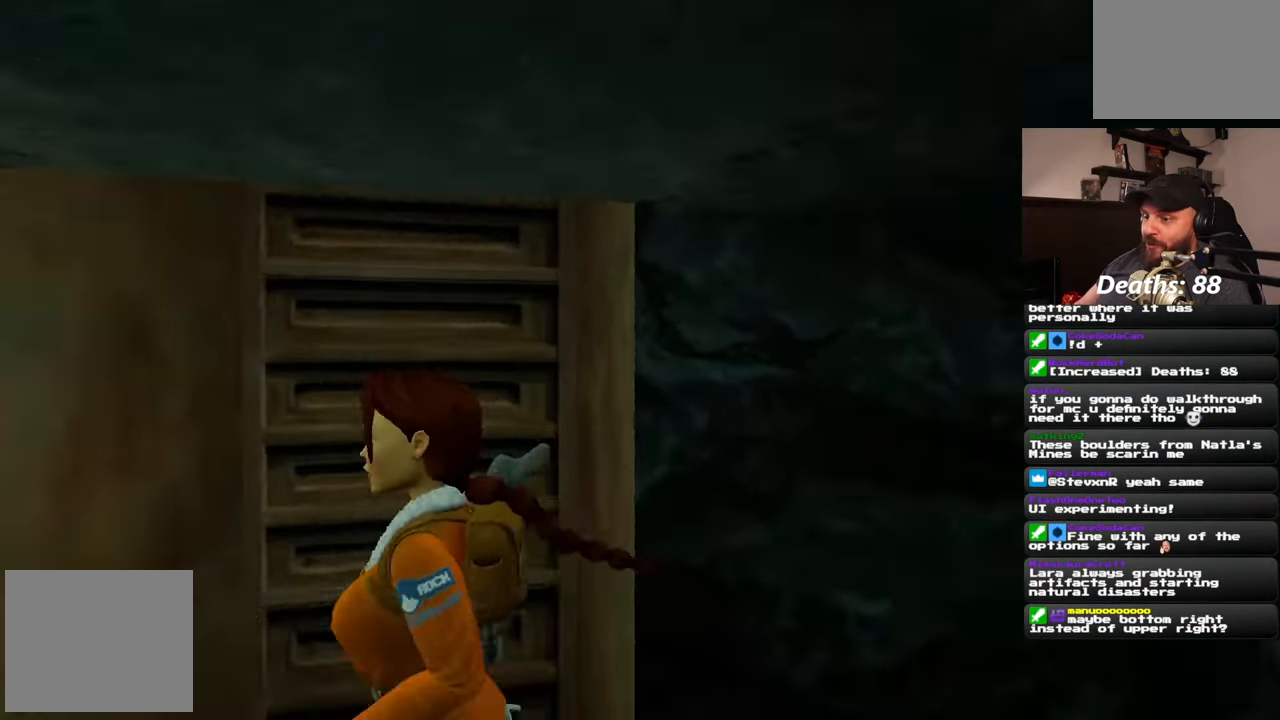
Gameplay with a controller (PlayStation layout); each line is a JSON object with the inputs held at the frame after it (dt_ms = milliseconds from this image to that frame). "events" lists button and stick changes between this image and that frame as [ms after this image, input, new state], when the widget could be followed in between. Not read: R2.
{"dt_ms": 500, "buttons": [], "left_stick": "up", "right_stick": "center", "events": [[33, "left_stick", "up-left"], [133, "left_stick", "up"]]}
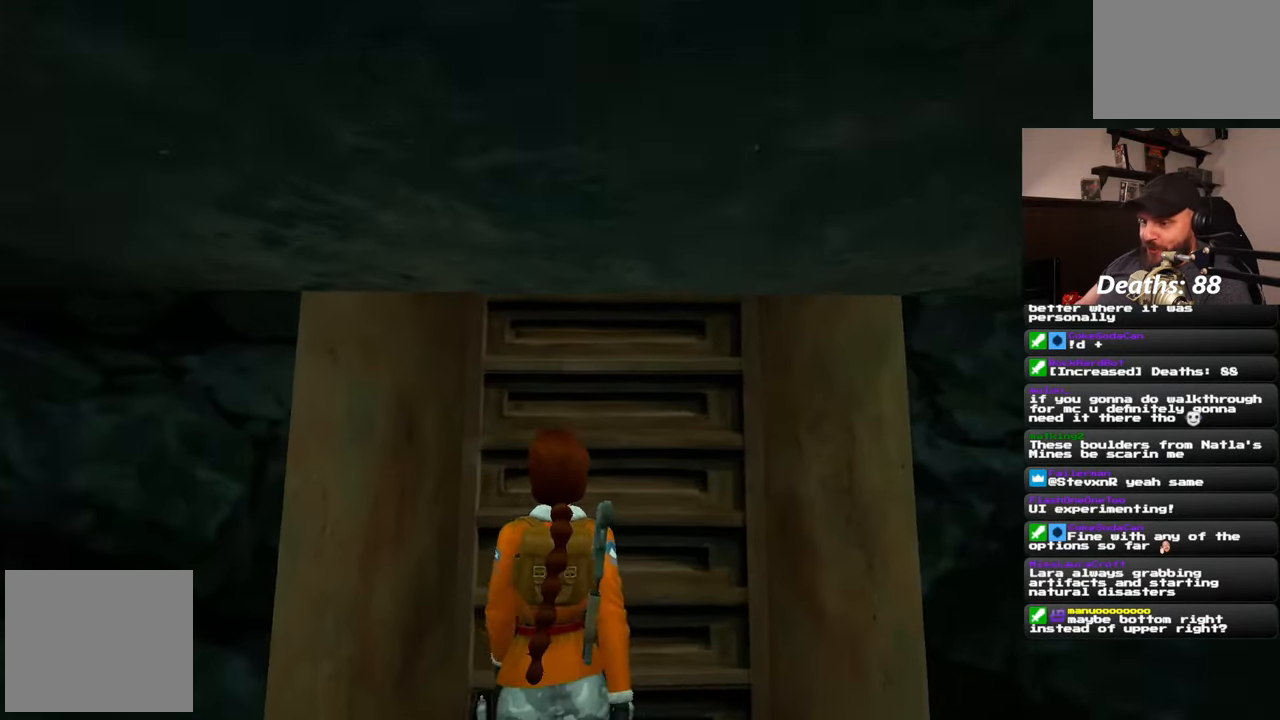
{"dt_ms": 500, "buttons": [], "left_stick": "up", "right_stick": "center", "events": []}
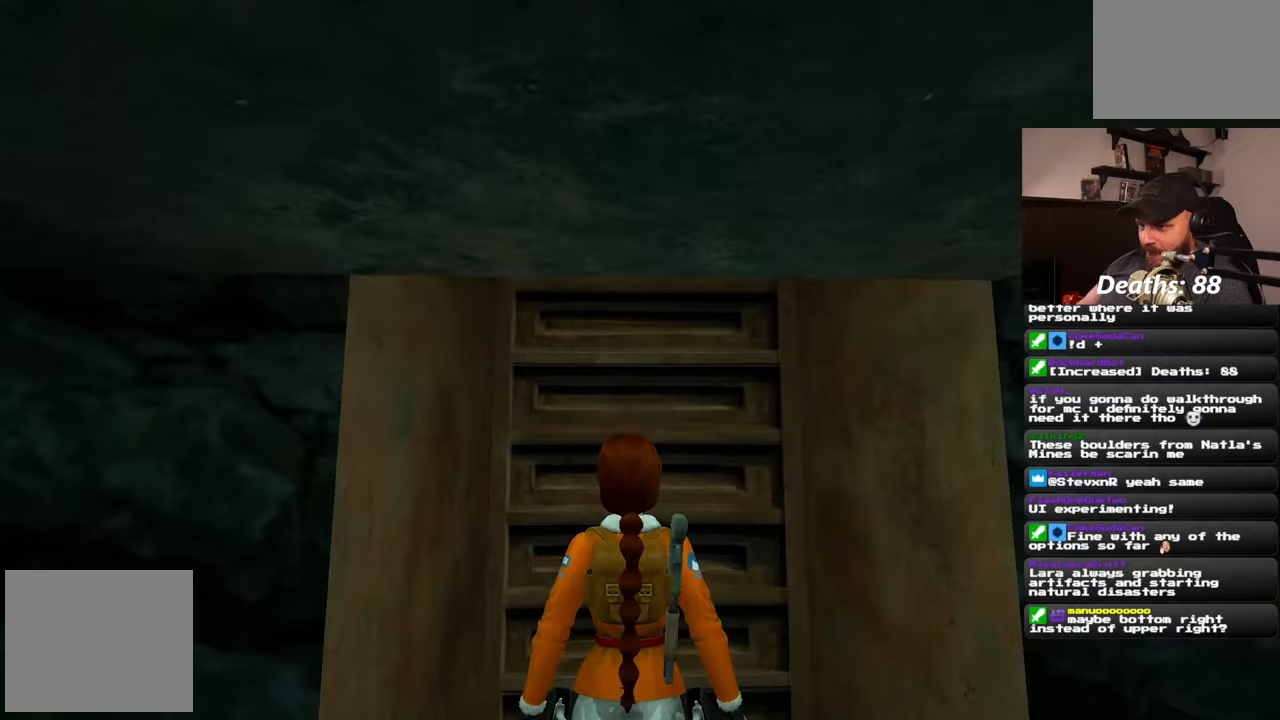
{"dt_ms": 500, "buttons": [], "left_stick": "center", "right_stick": "center", "events": [[67, "left_stick", "center"]]}
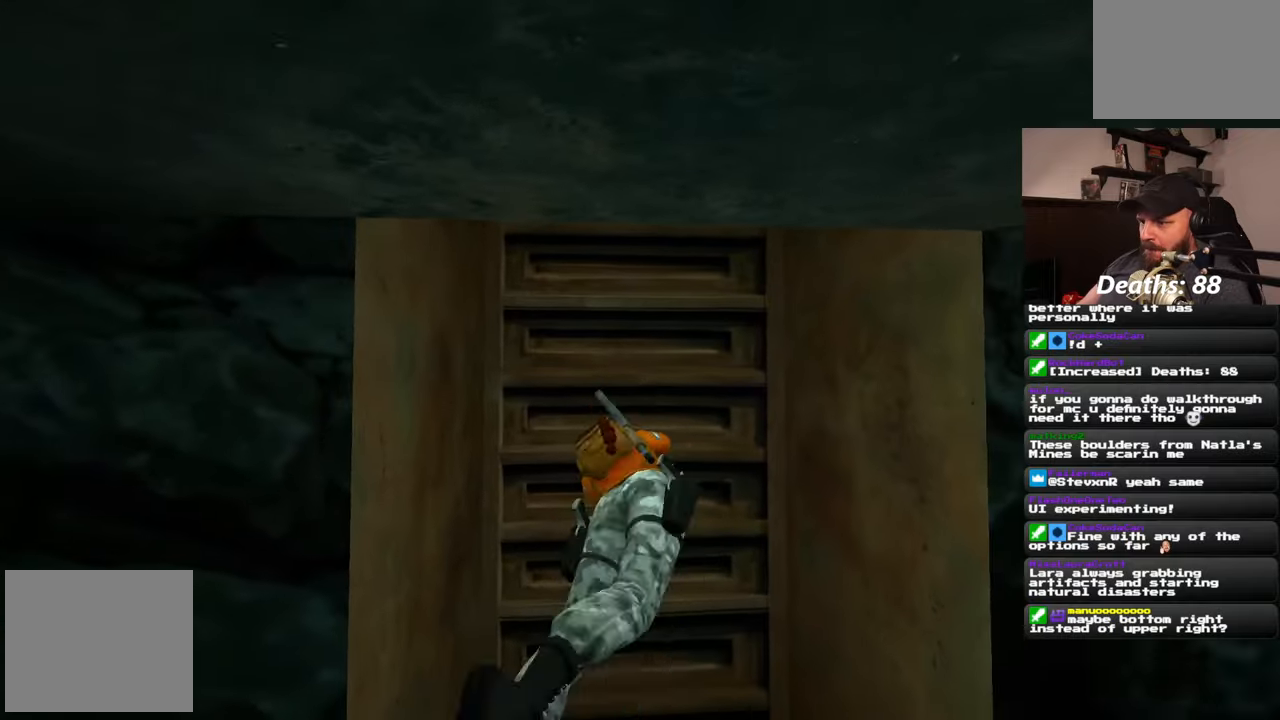
{"dt_ms": 500, "buttons": [], "left_stick": "center", "right_stick": "center", "events": []}
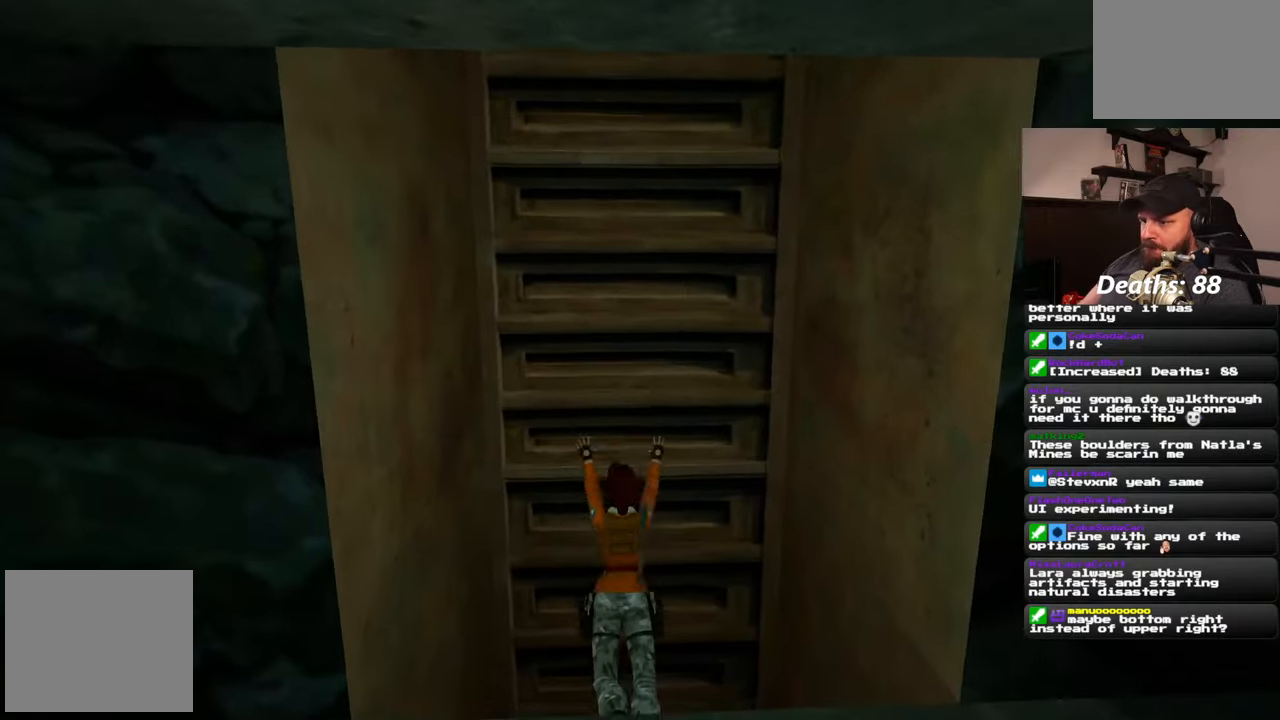
{"dt_ms": 500, "buttons": [], "left_stick": "center", "right_stick": "center", "events": []}
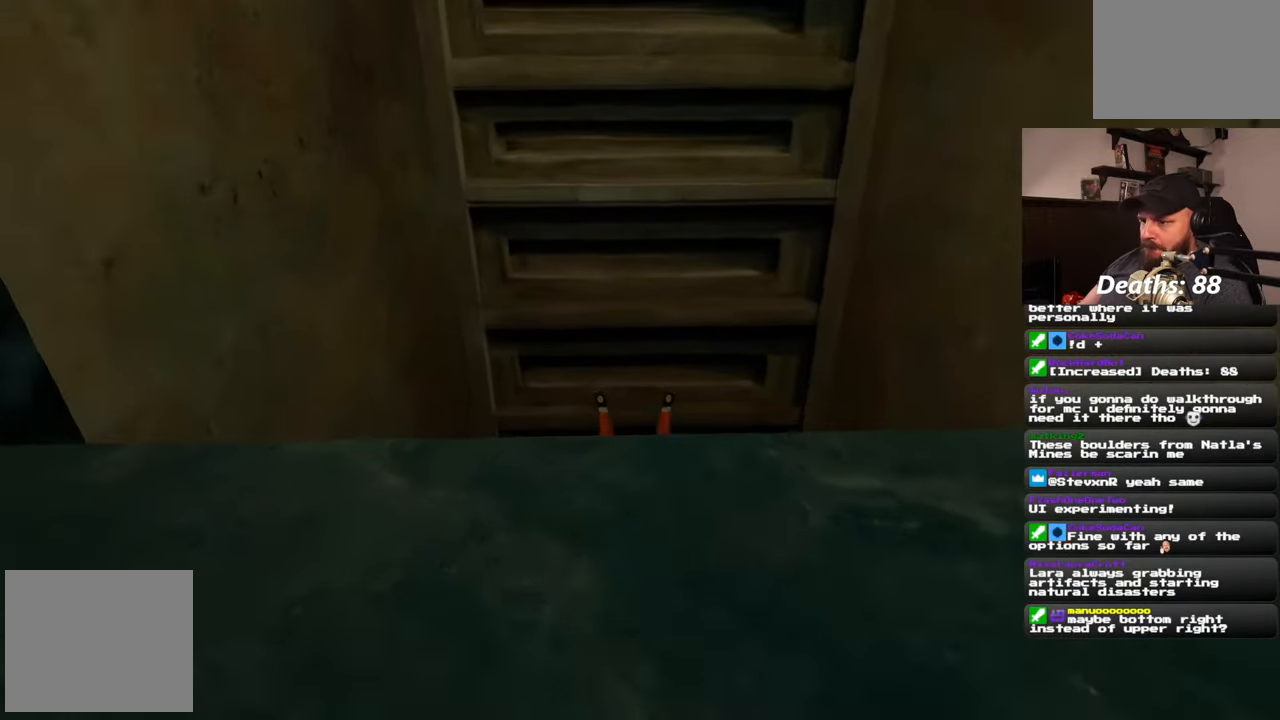
{"dt_ms": 500, "buttons": [], "left_stick": "center", "right_stick": "center", "events": [[133, "CIRCLE", "down"], [433, "CIRCLE", "up"]]}
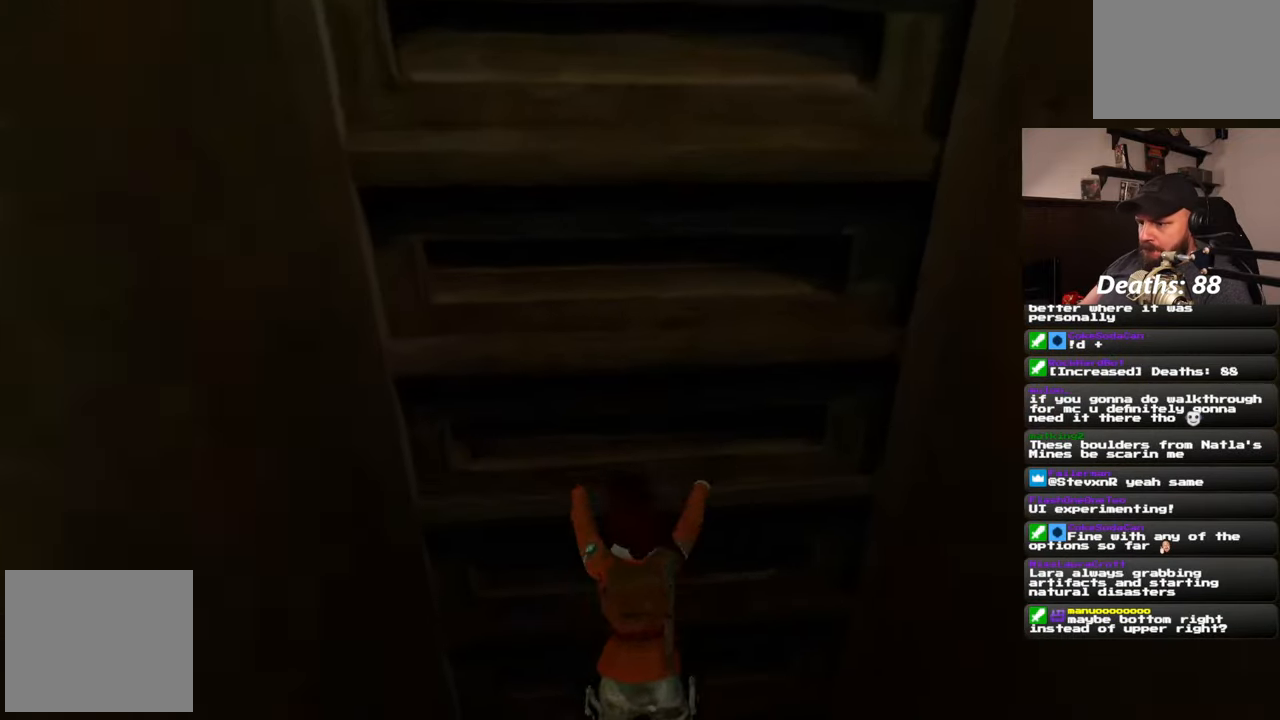
{"dt_ms": 1000, "buttons": [], "left_stick": "center", "right_stick": "center"}
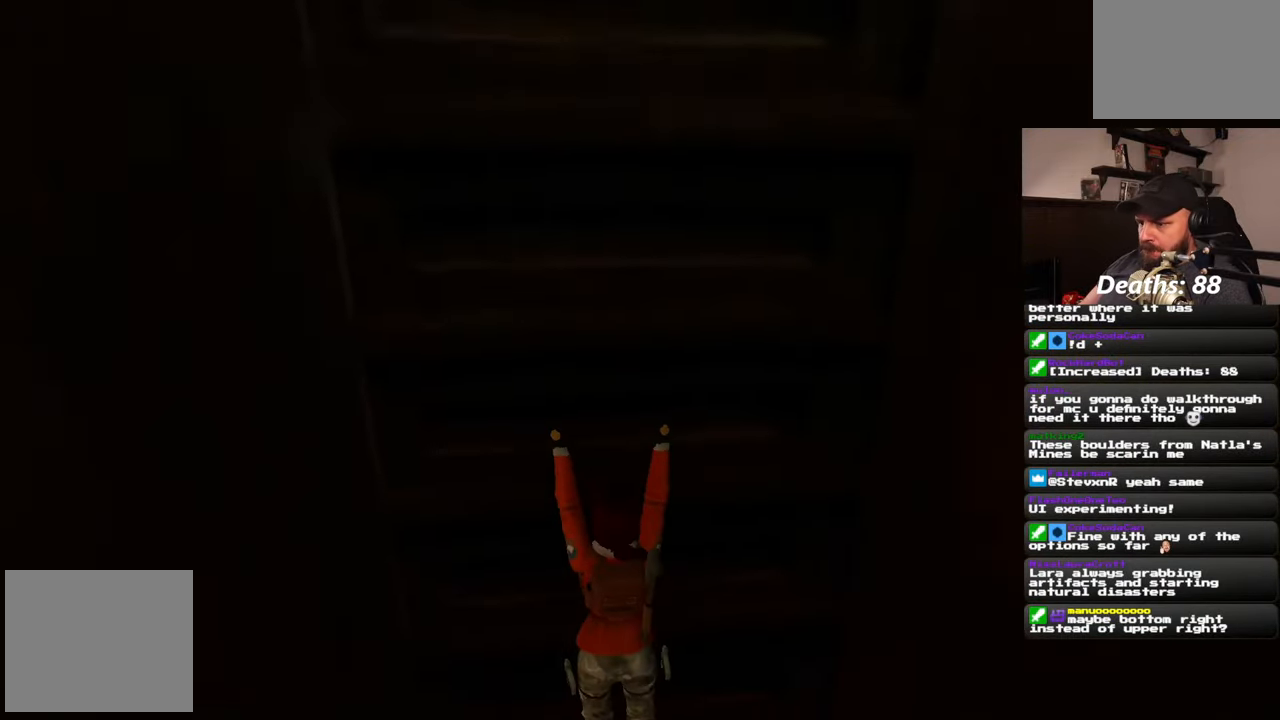
{"dt_ms": 500, "buttons": [], "left_stick": "center", "right_stick": "center", "events": []}
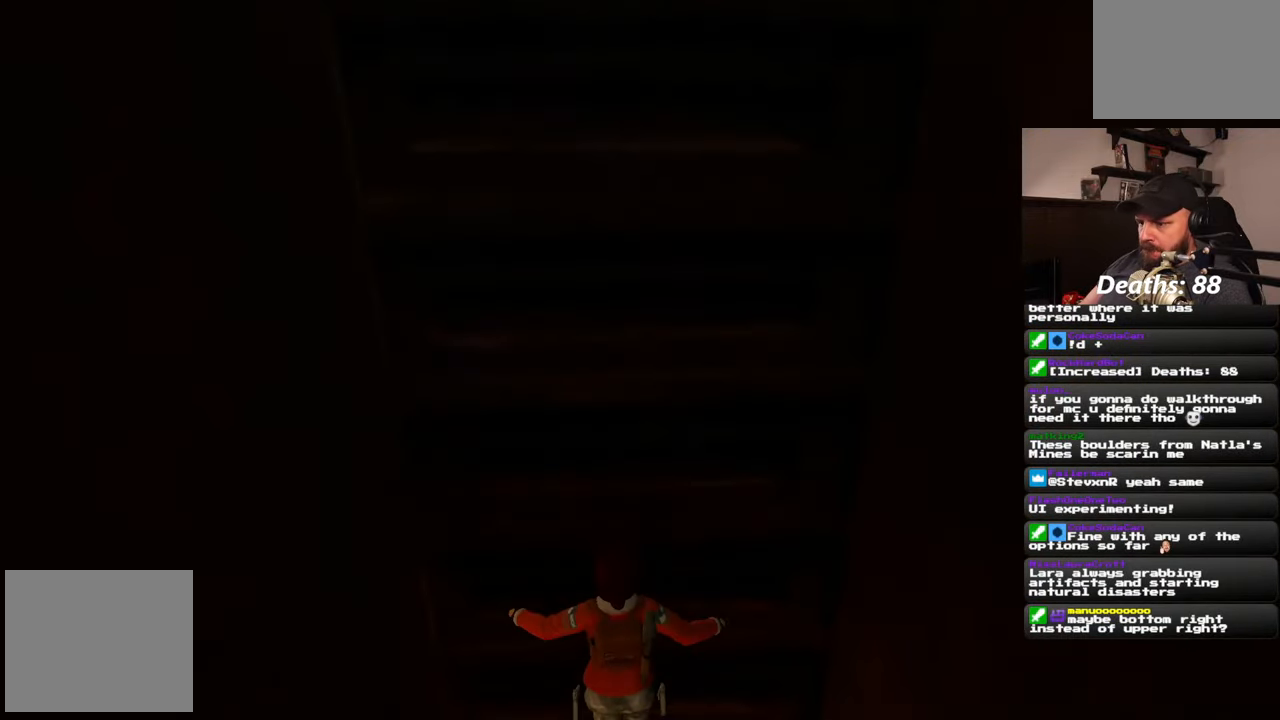
{"dt_ms": 500, "buttons": [], "left_stick": "center", "right_stick": "center", "events": []}
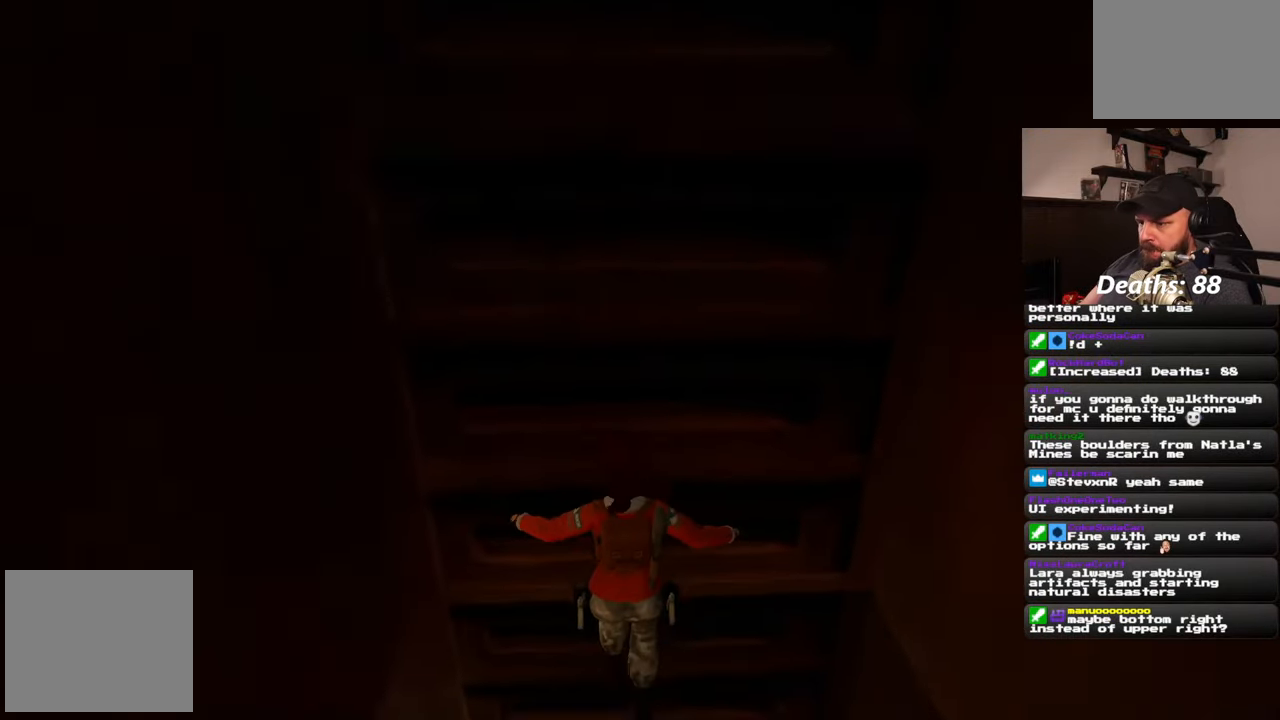
{"dt_ms": 500, "buttons": ["CIRCLE"], "left_stick": "center", "right_stick": "center", "events": [[483, "CIRCLE", "down"]]}
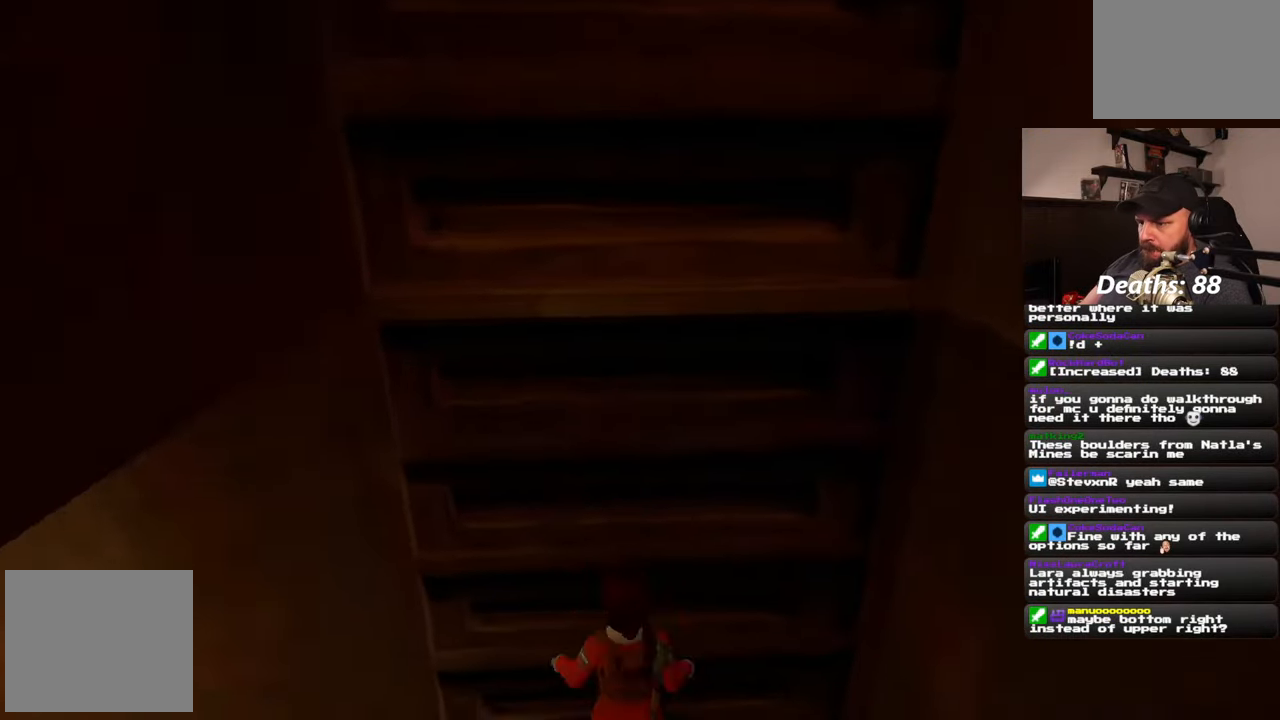
{"dt_ms": 500, "buttons": [], "left_stick": "down-left", "right_stick": "left", "events": [[133, "CIRCLE", "up"], [367, "right_stick", "left"], [500, "left_stick", "down-left"]]}
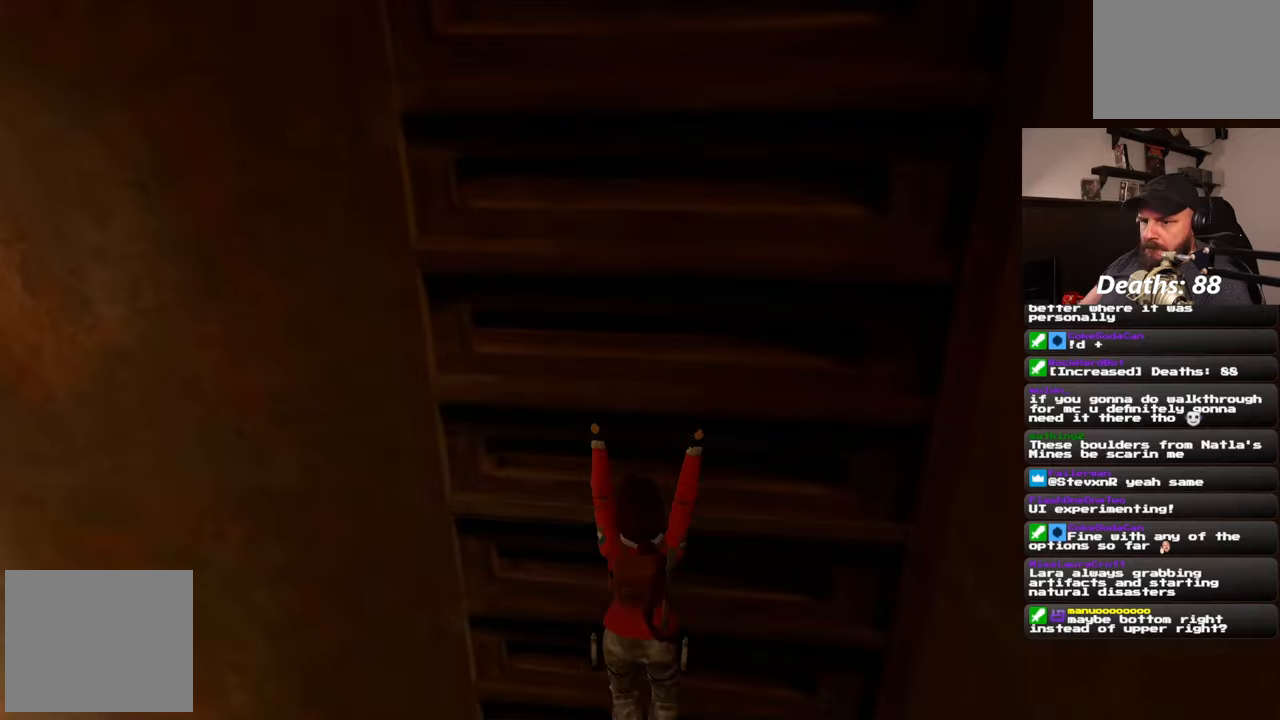
{"dt_ms": 500, "buttons": [], "left_stick": "center", "right_stick": "center"}
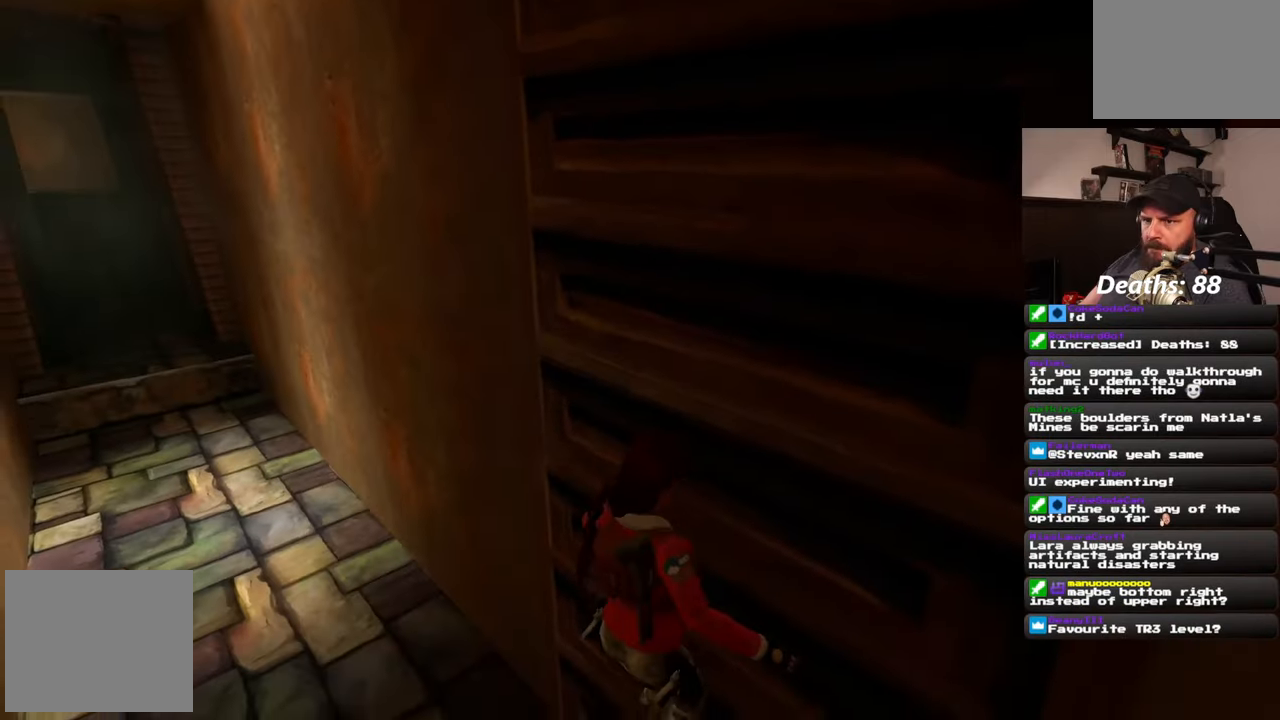
{"dt_ms": 500, "buttons": [], "left_stick": "up-left", "right_stick": "center", "events": [[17, "START", "down"], [67, "START", "up"], [100, "left_stick", "left"], [100, "right_stick", "left"], [350, "left_stick", "up-left"], [500, "right_stick", "center"]]}
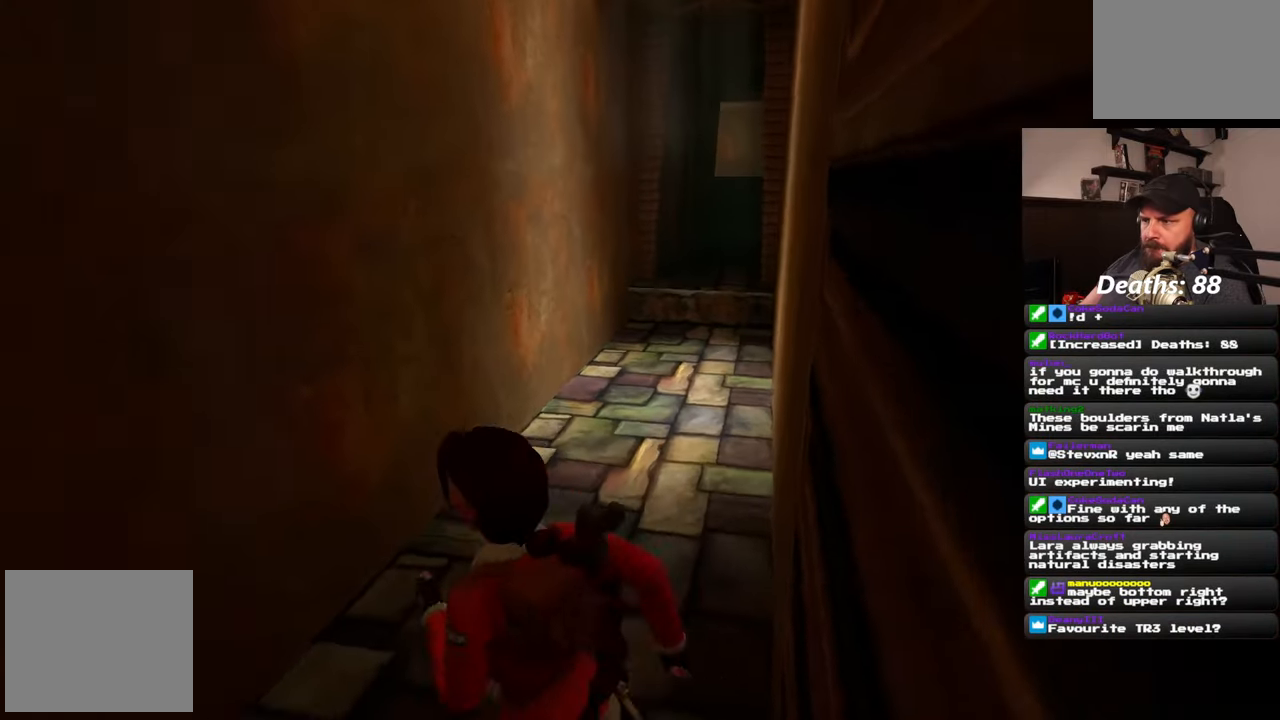
{"dt_ms": 500, "buttons": [], "left_stick": "up", "right_stick": "center", "events": [[17, "left_stick", "up"], [283, "right_stick", "right"], [433, "right_stick", "center"]]}
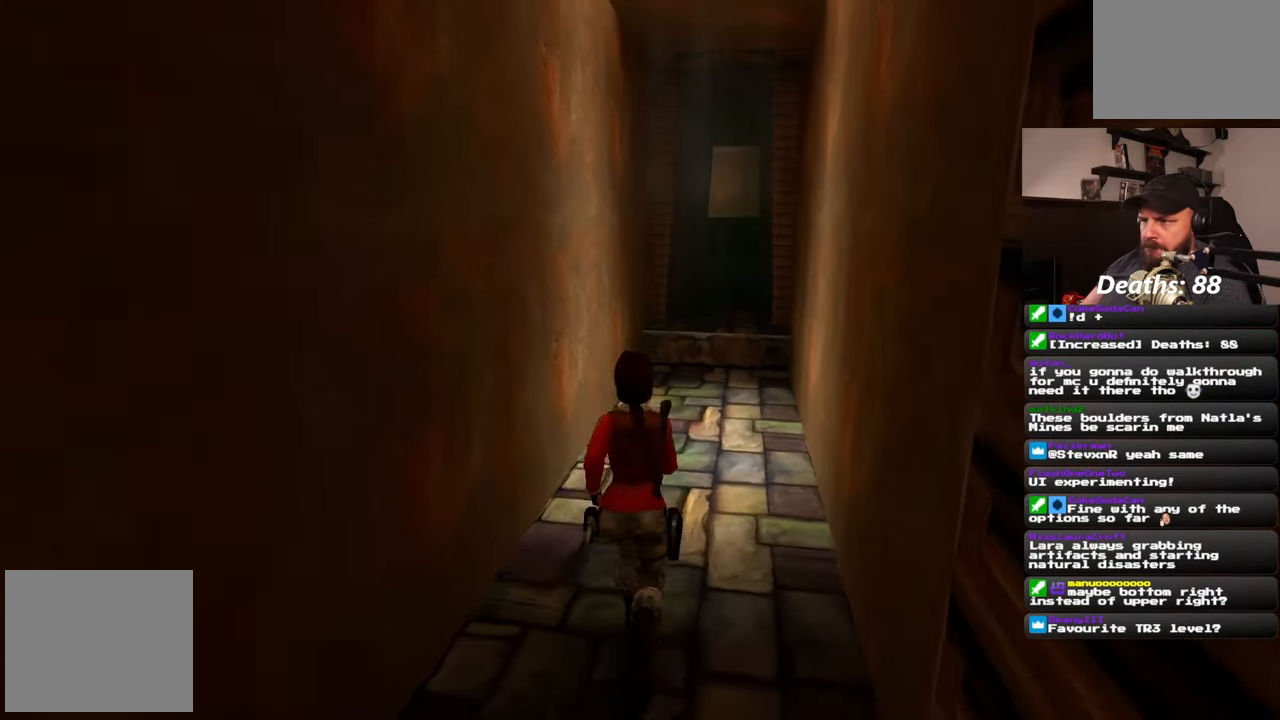
{"dt_ms": 500, "buttons": [], "left_stick": "up", "right_stick": "center", "events": []}
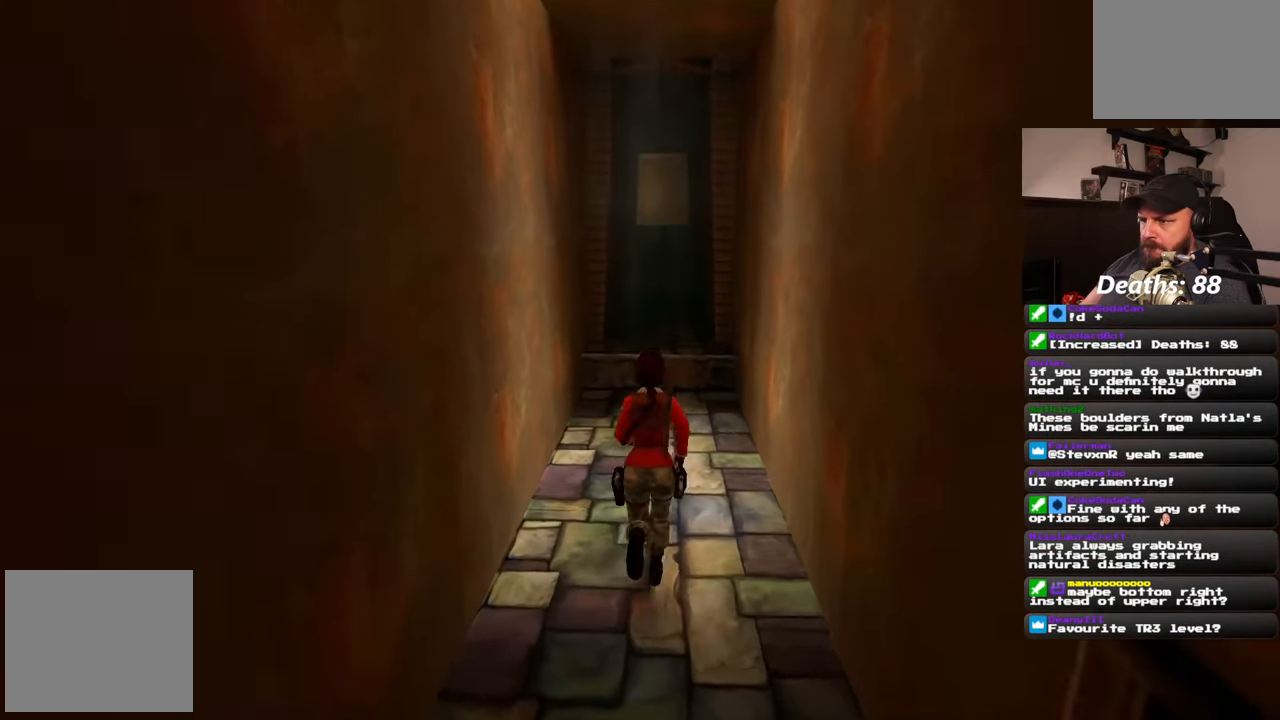
{"dt_ms": 500, "buttons": [], "left_stick": "up", "right_stick": "center", "events": []}
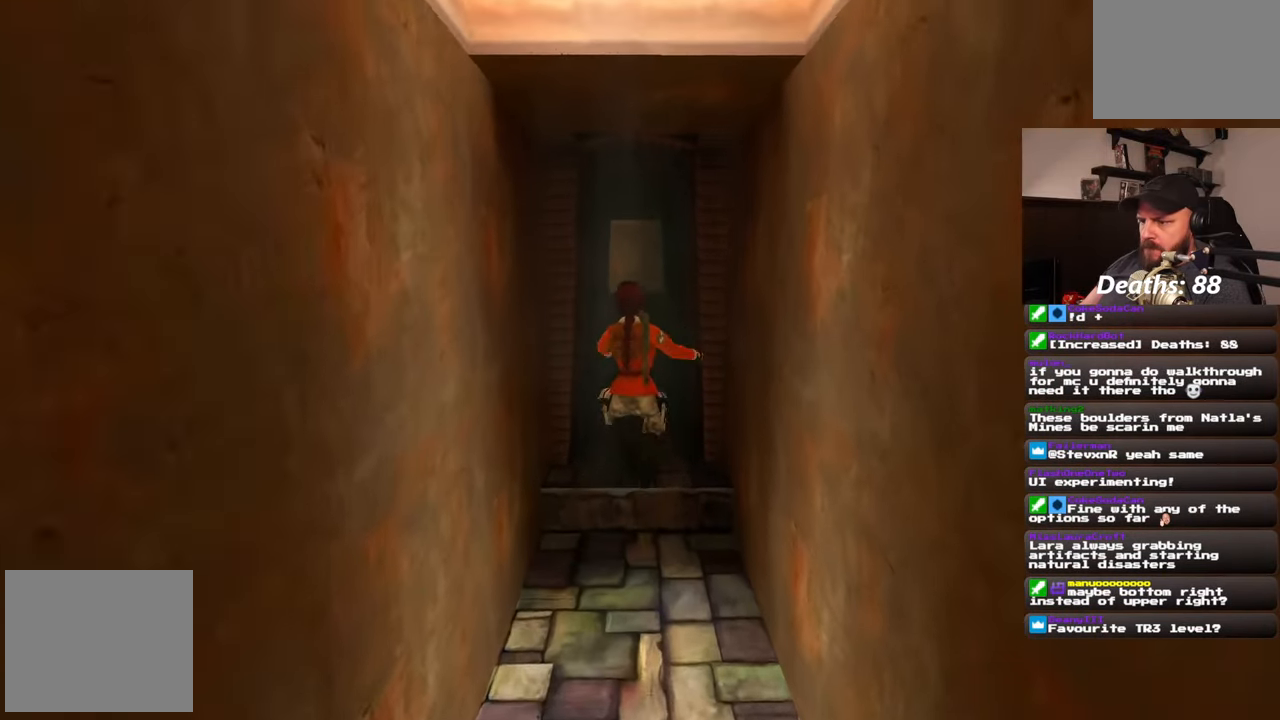
{"dt_ms": 500, "buttons": [], "left_stick": "up", "right_stick": "down", "events": [[483, "right_stick", "down"]]}
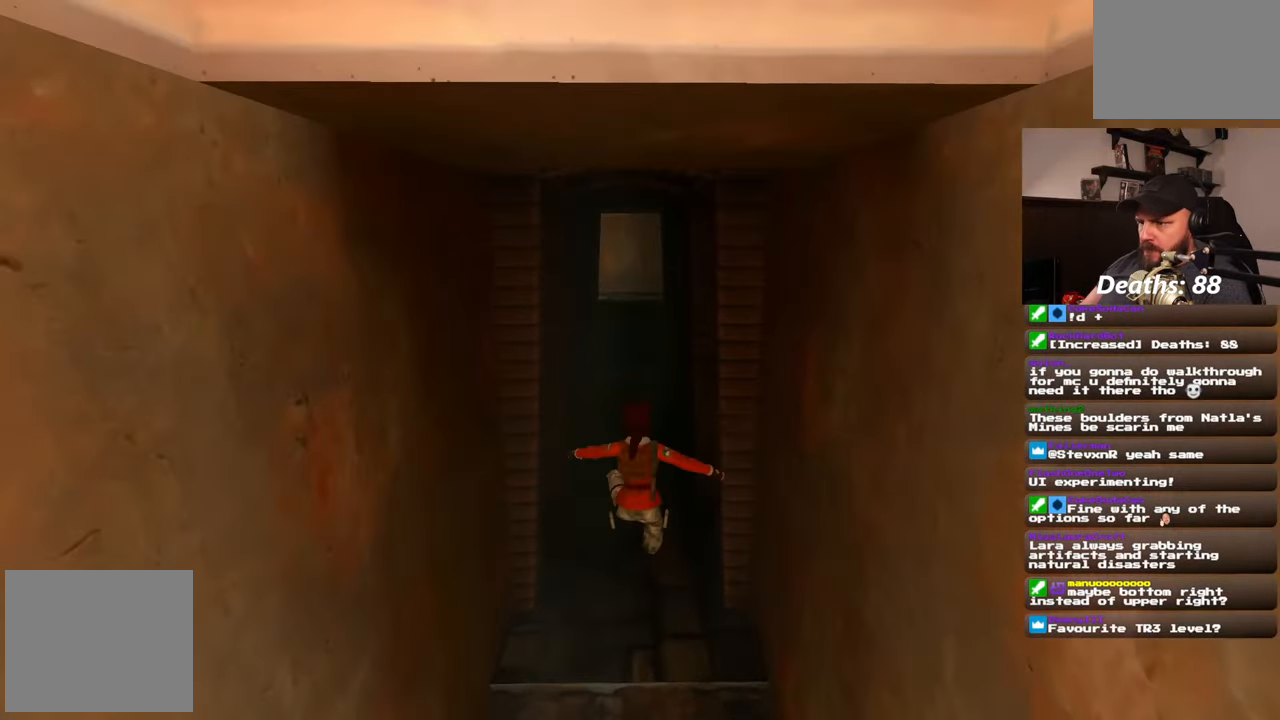
{"dt_ms": 500, "buttons": [], "left_stick": "center", "right_stick": "center", "events": [[17, "left_stick", "center"], [200, "right_stick", "center"]]}
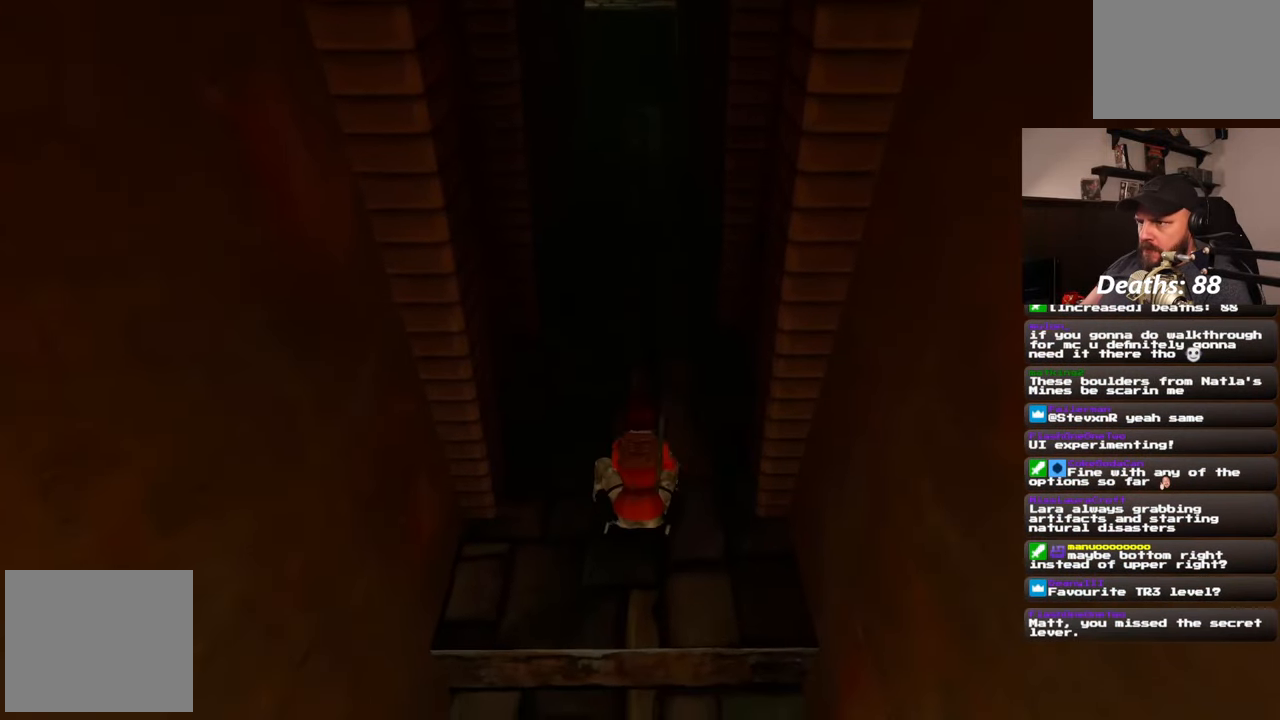
{"dt_ms": 500, "buttons": [], "left_stick": "up", "right_stick": "center", "events": [[300, "left_stick", "up"]]}
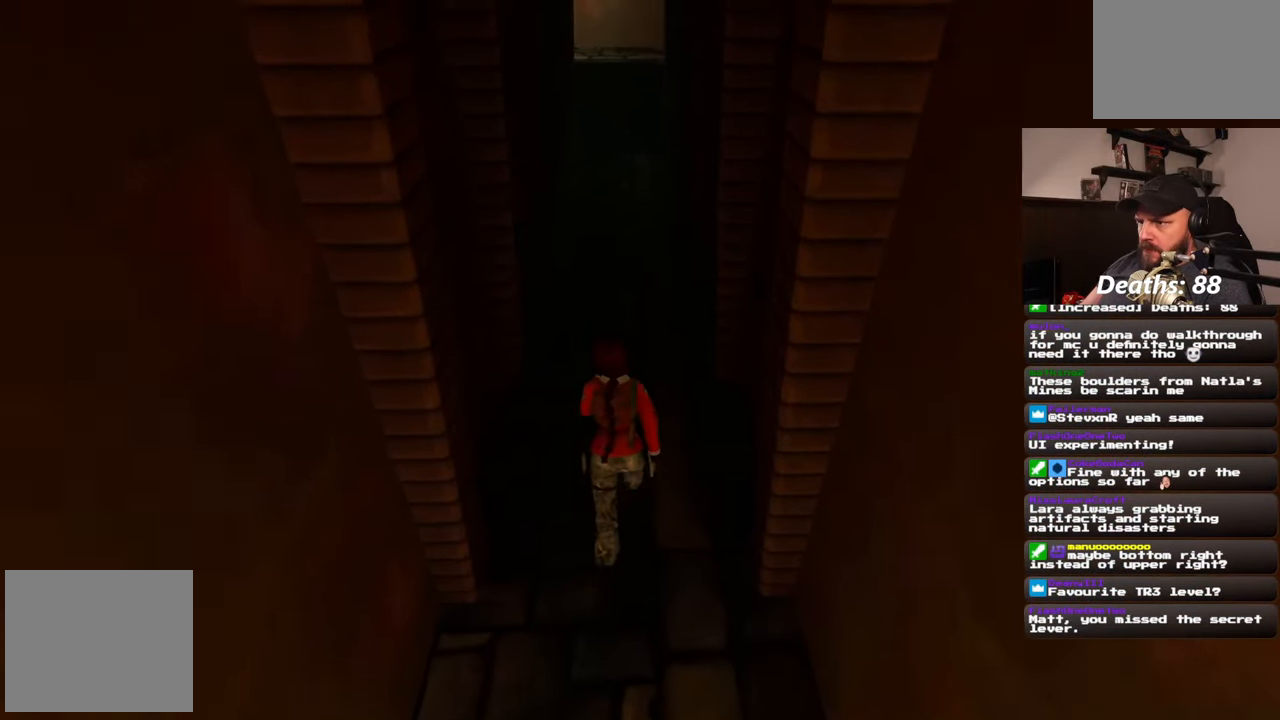
{"dt_ms": 500, "buttons": [], "left_stick": "center", "right_stick": "center", "events": [[500, "left_stick", "center"]]}
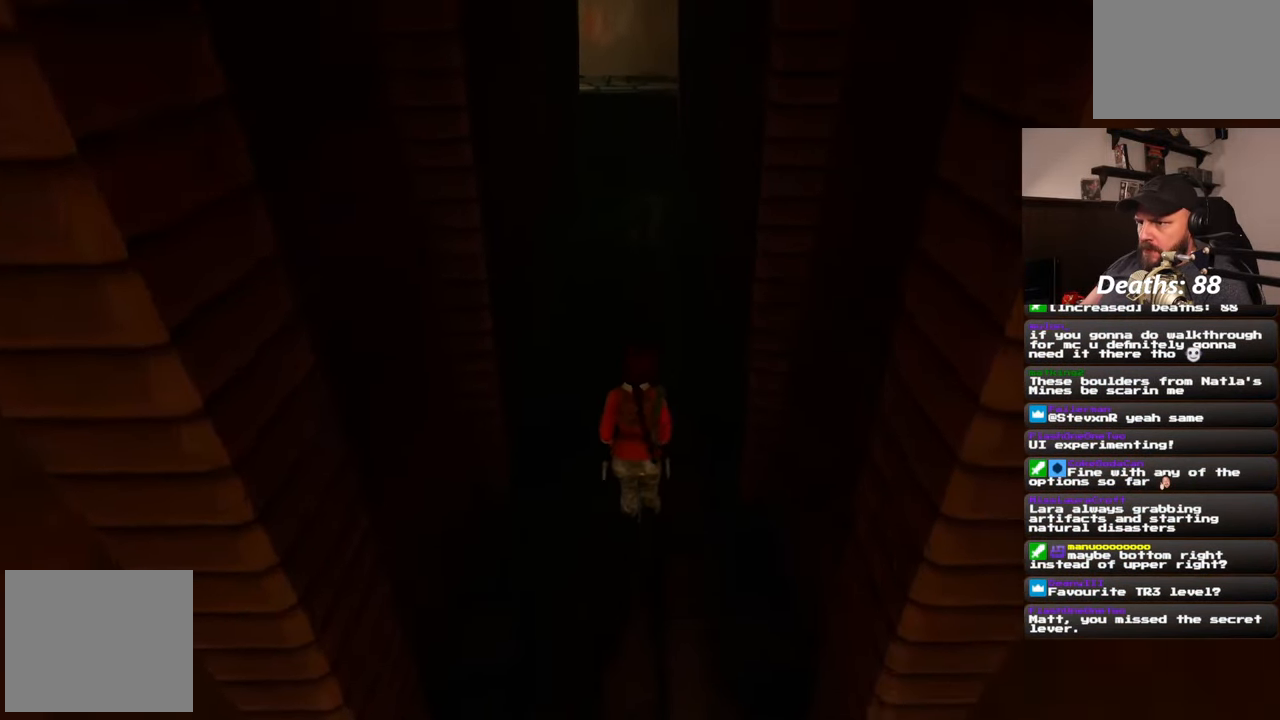
{"dt_ms": 500, "buttons": [], "left_stick": "center", "right_stick": "center", "events": []}
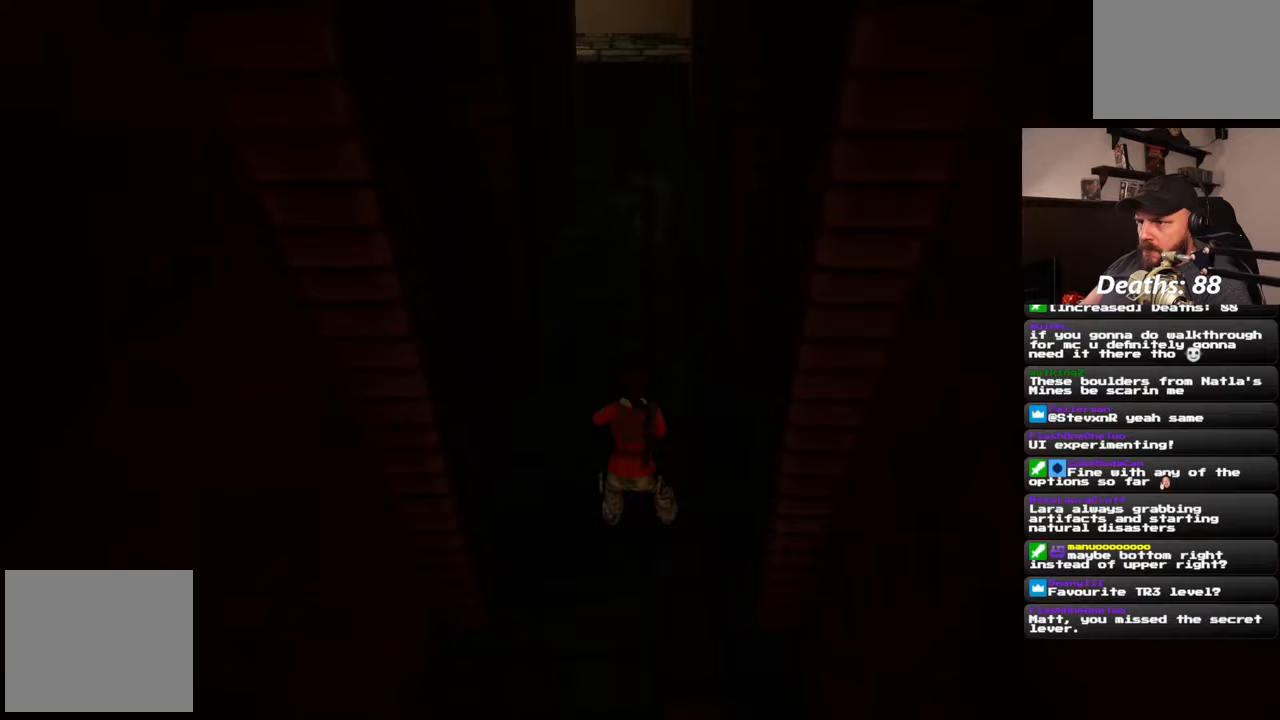
{"dt_ms": 500, "buttons": [], "left_stick": "center", "right_stick": "center", "events": [[17, "left_stick", "up"], [283, "left_stick", "center"]]}
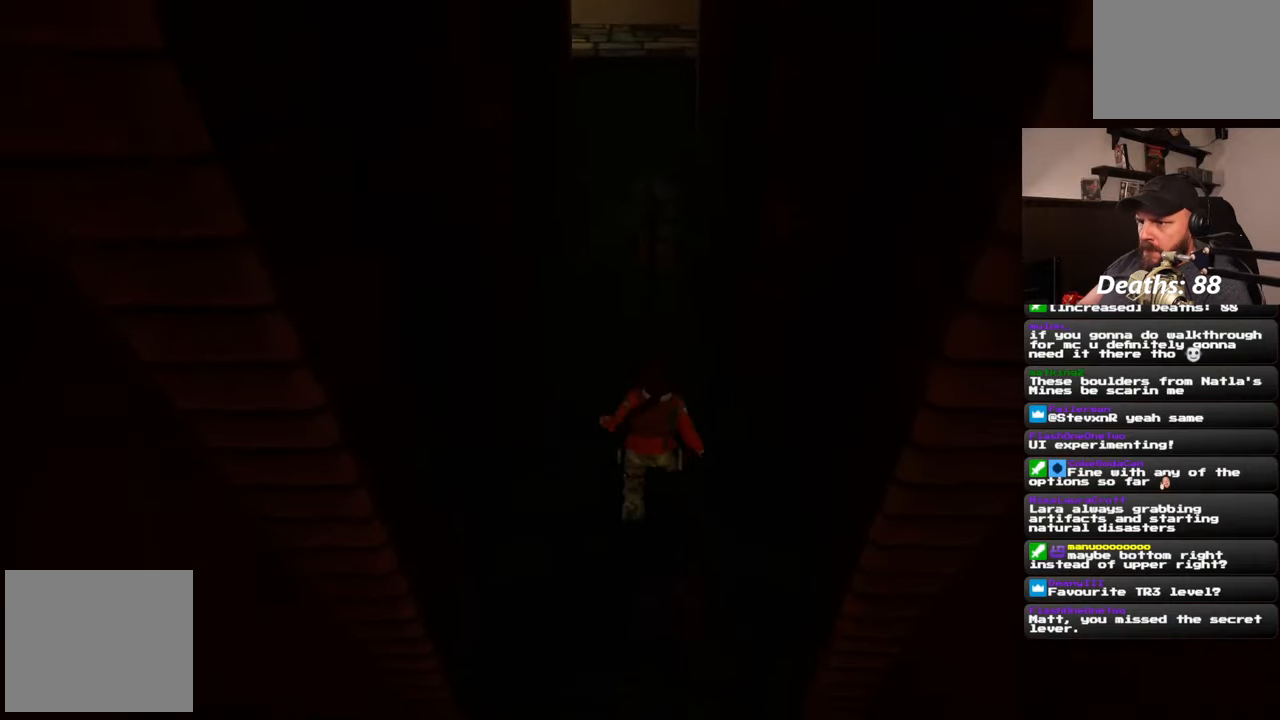
{"dt_ms": 500, "buttons": [], "left_stick": "up", "right_stick": "center", "events": [[483, "left_stick", "up"]]}
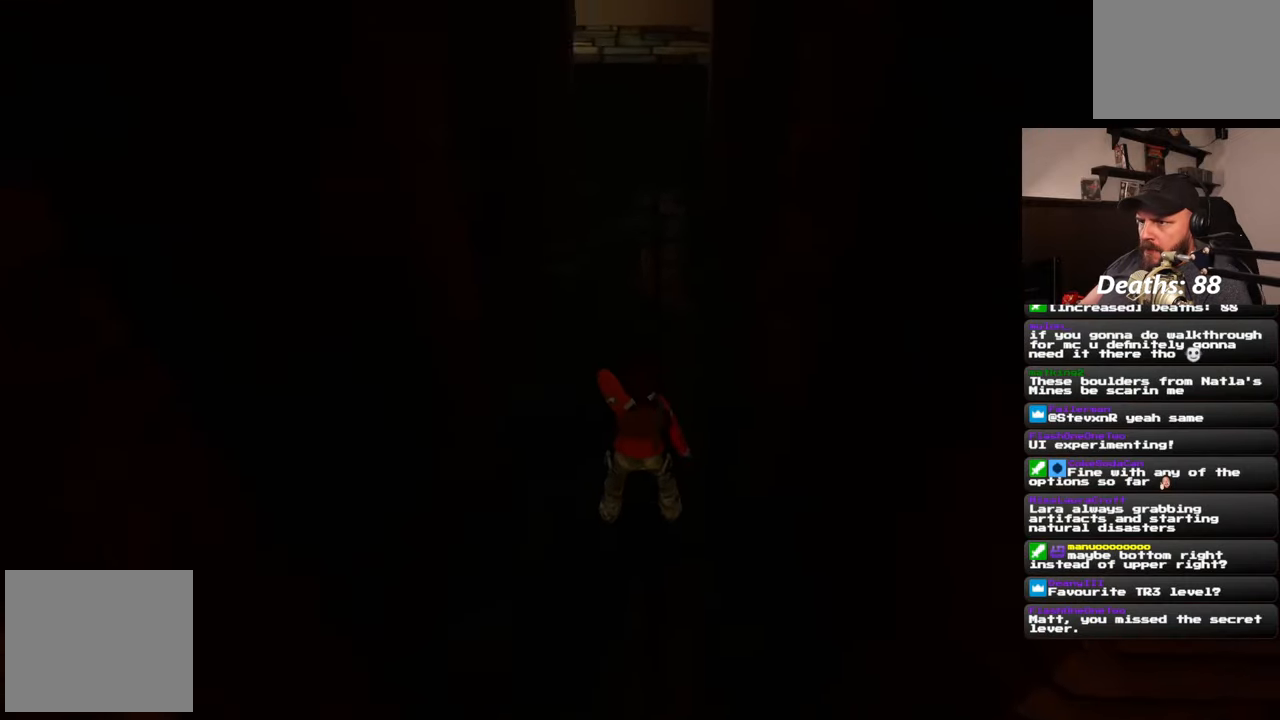
{"dt_ms": 500, "buttons": [], "left_stick": "up", "right_stick": "center", "events": []}
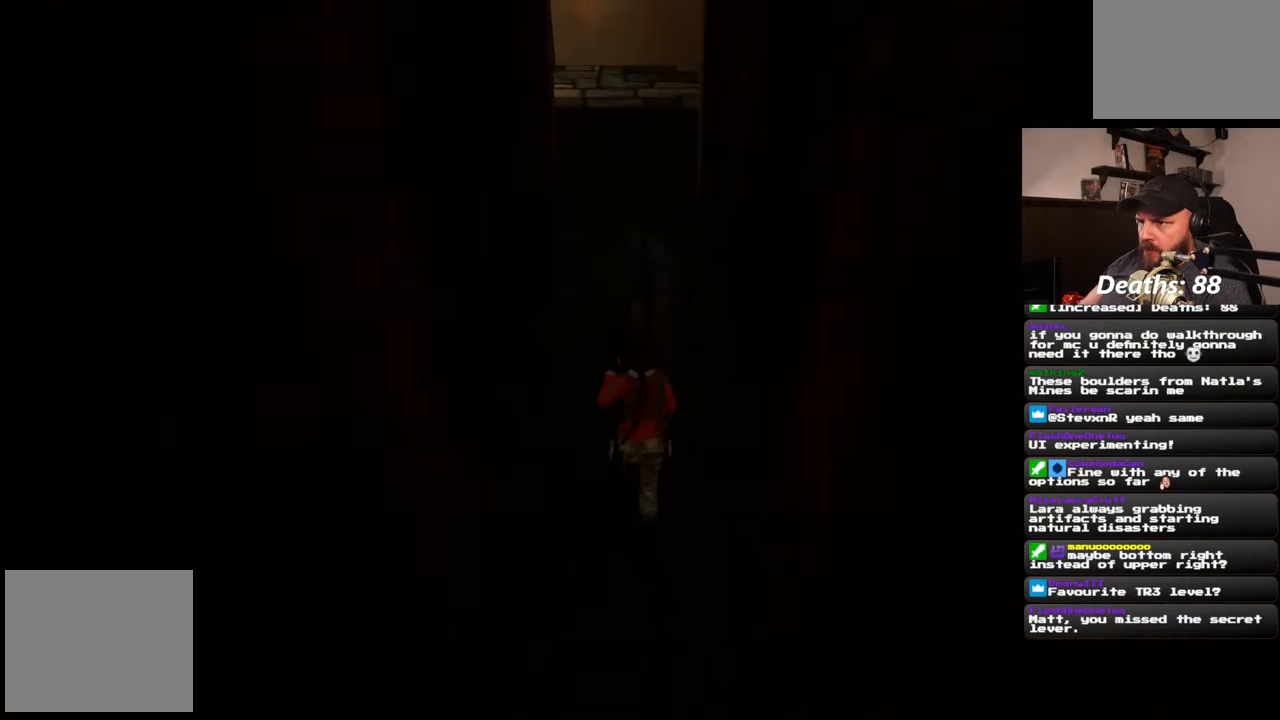
{"dt_ms": 500, "buttons": [], "left_stick": "up", "right_stick": "center", "events": []}
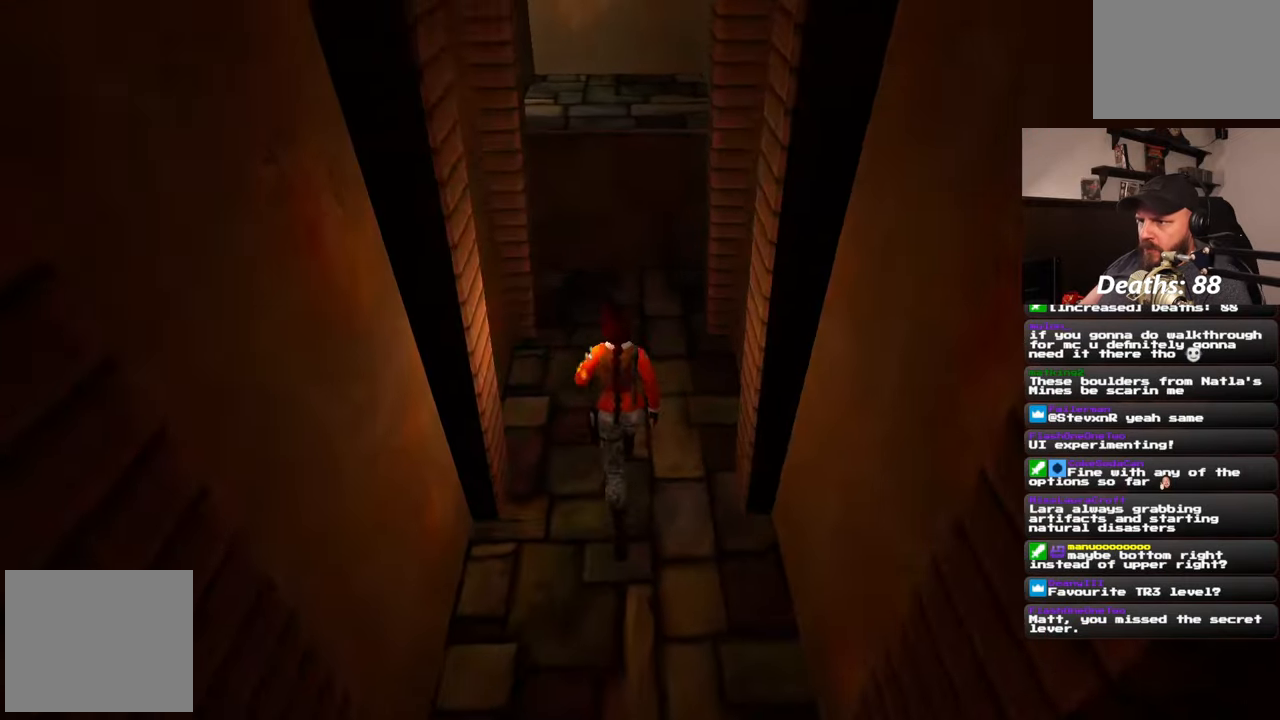
{"dt_ms": 500, "buttons": [], "left_stick": "up", "right_stick": "center", "events": []}